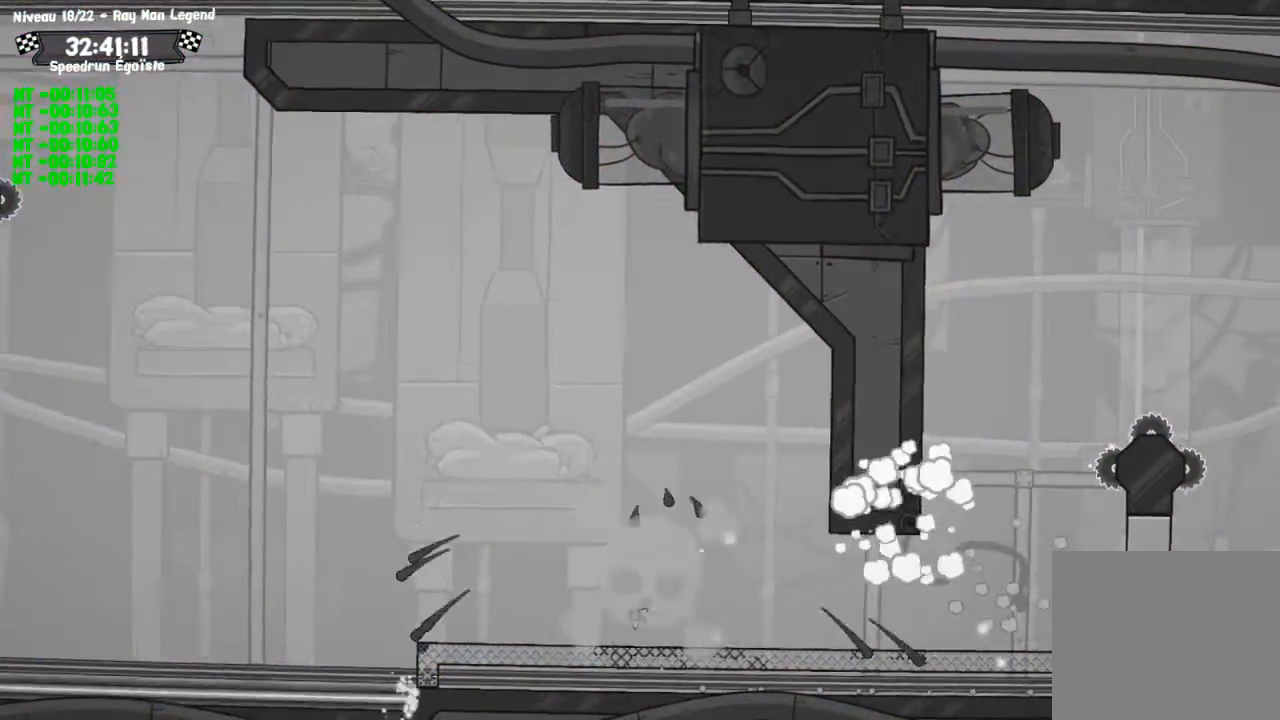
Gameplay with a controller (PlayStation layout); each line is a JSON object with the inputs held at the frame after it. "events" lists button and stick changes between this image and that frame as [ms after this image, input, new state], when the widget could be followed in between. Not read: R3.
{"buttons": [], "left_stick": "center", "right_stick": "center", "events": [[433, "left_stick", "center"]]}
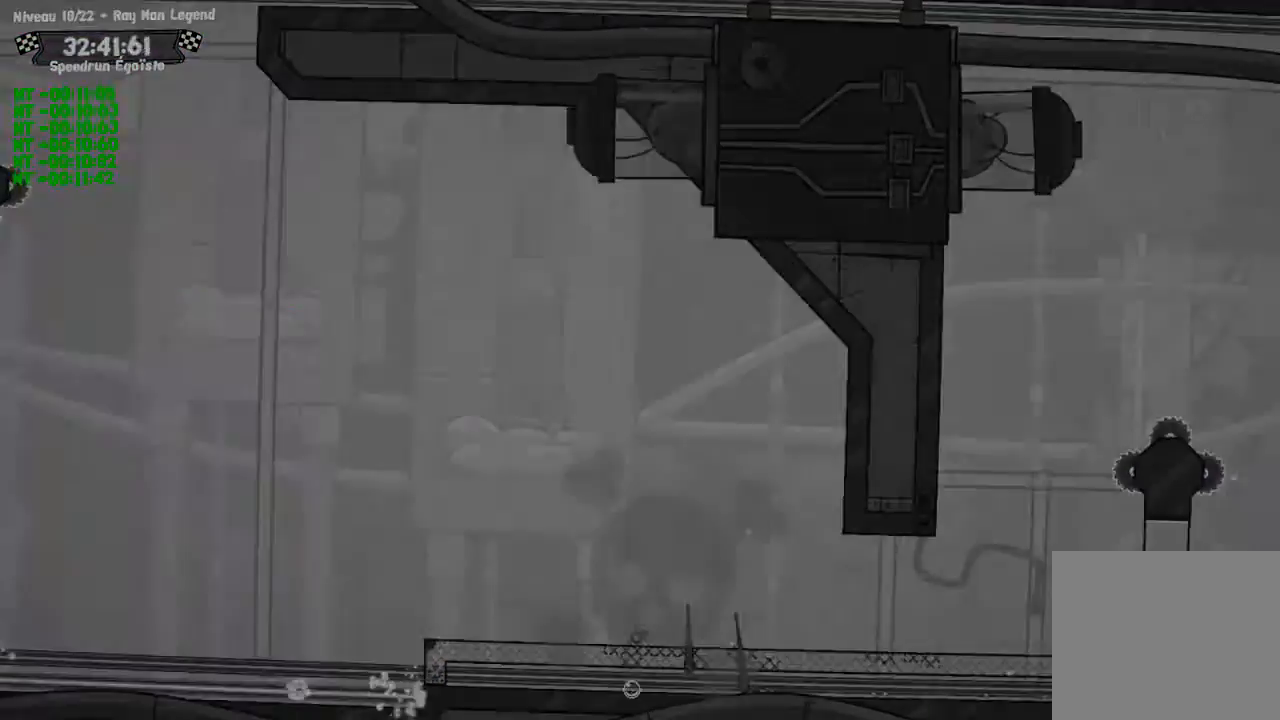
{"buttons": [], "left_stick": "center", "right_stick": "center", "events": []}
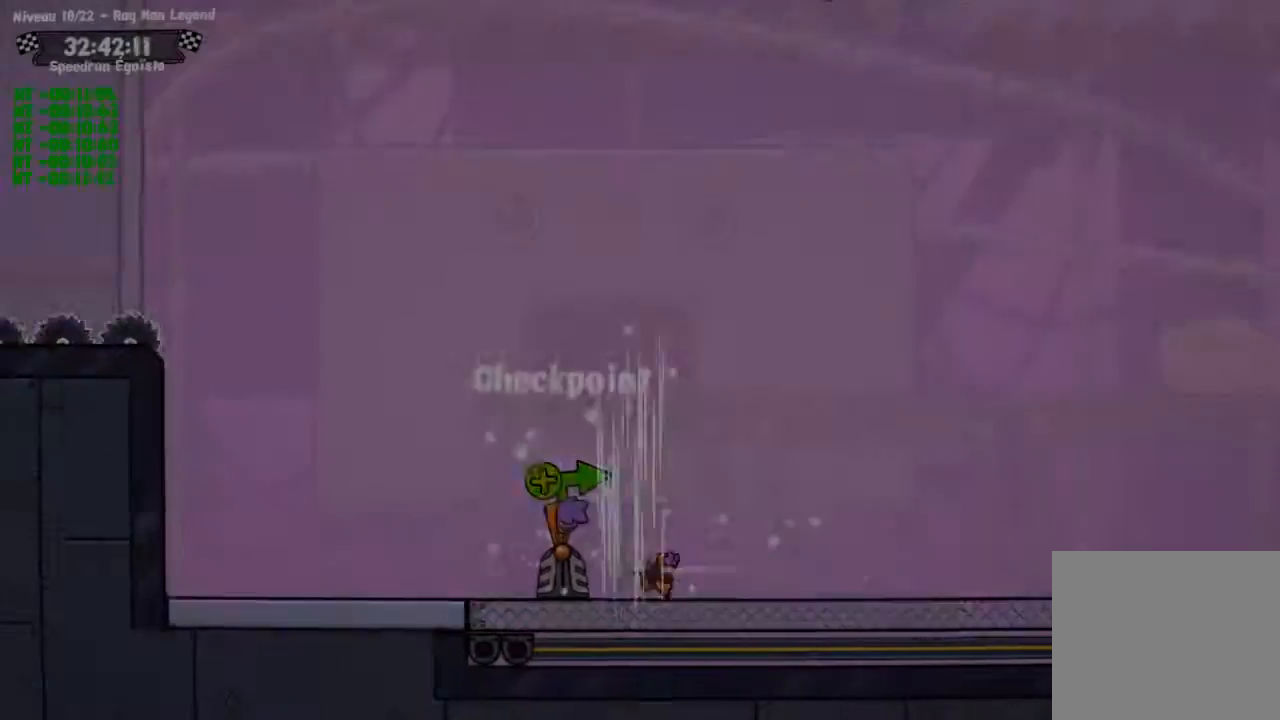
{"buttons": [], "left_stick": "center", "right_stick": "center", "events": []}
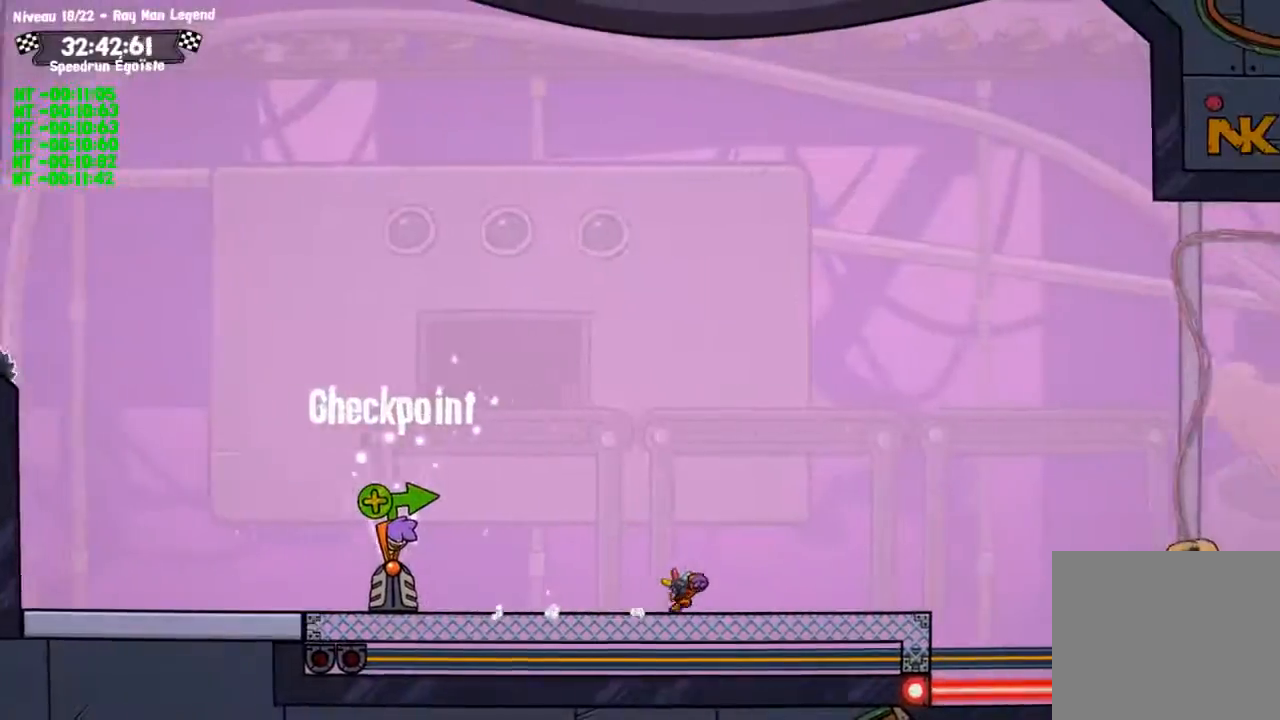
{"buttons": [], "left_stick": "down", "right_stick": "center", "events": [[367, "left_stick", "down"], [400, "TRIANGLE", "down"], [467, "TRIANGLE", "up"]]}
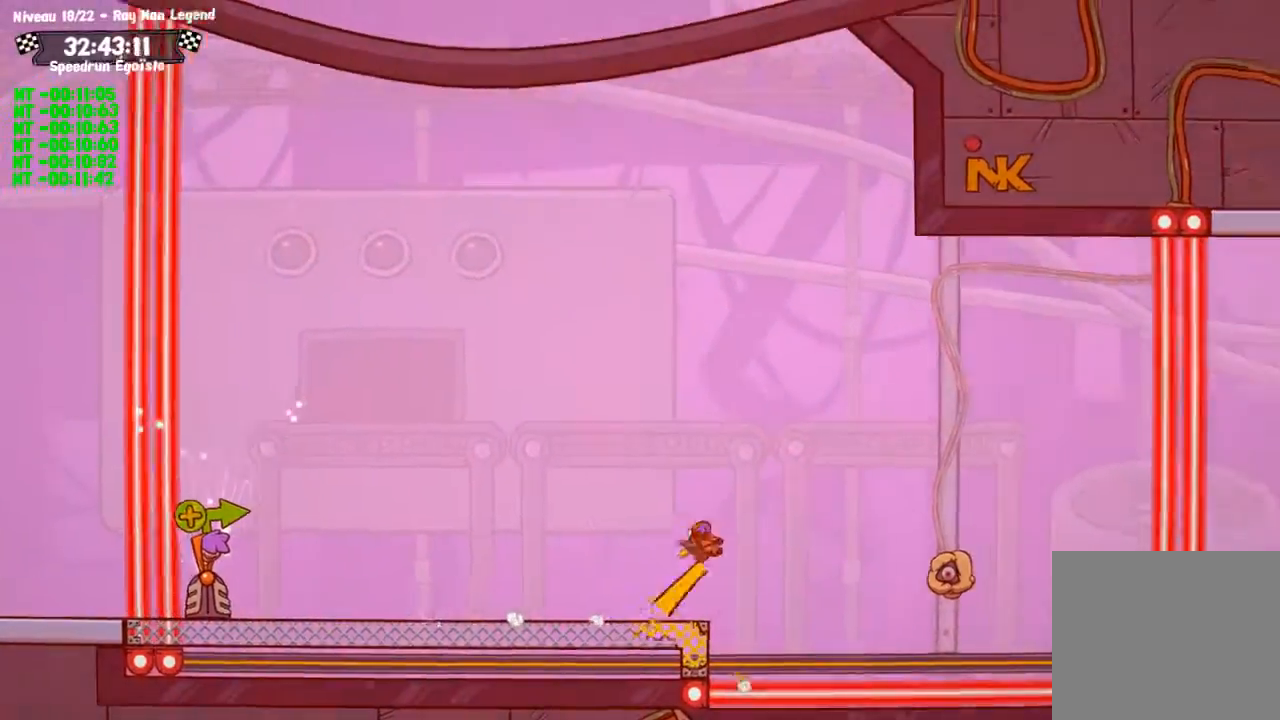
{"buttons": [], "left_stick": "center", "right_stick": "center", "events": [[33, "SQUARE", "down"], [166, "left_stick", "center"], [367, "SQUARE", "up"]]}
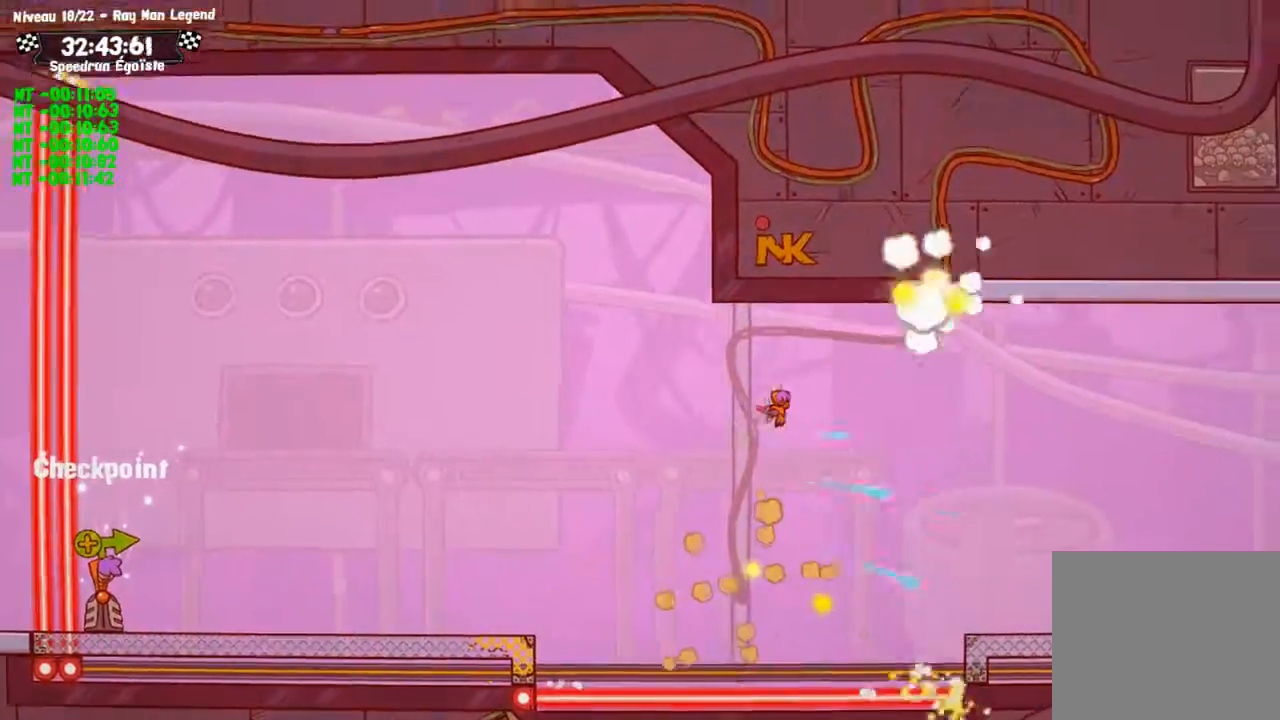
{"buttons": [], "left_stick": "down", "right_stick": "center", "events": [[467, "left_stick", "down"]]}
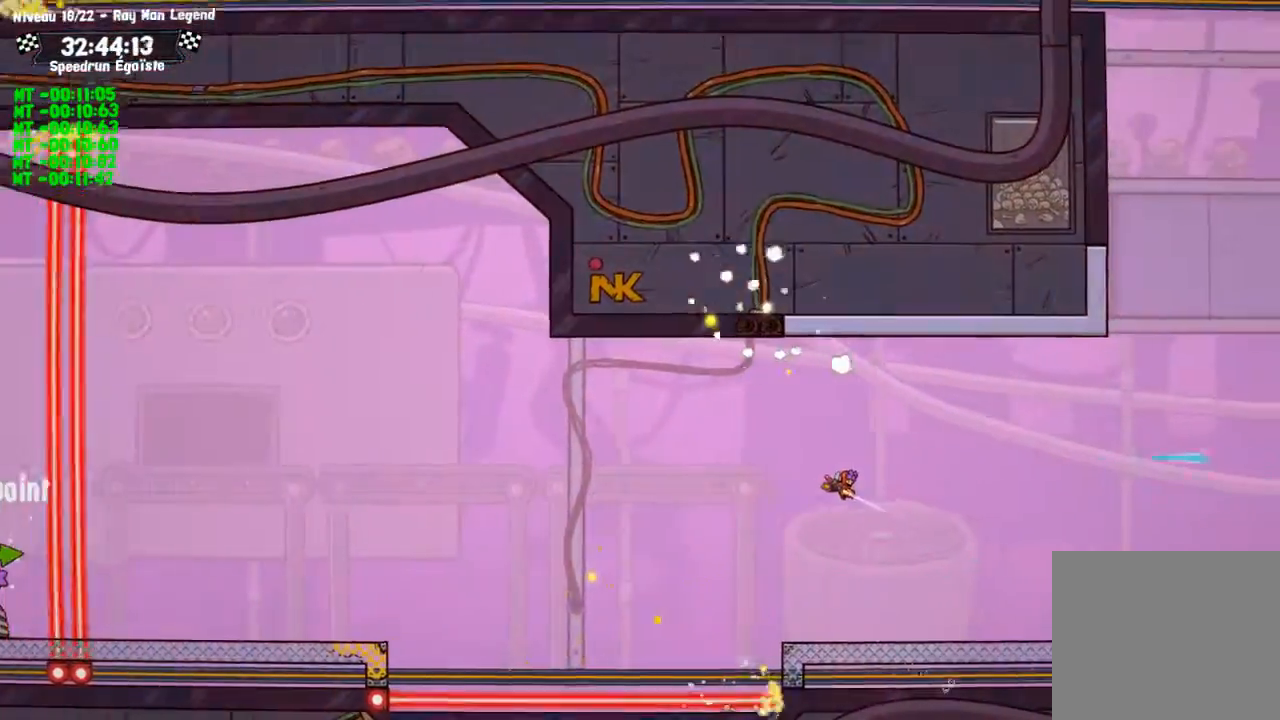
{"buttons": ["TRIANGLE"], "left_stick": "center", "right_stick": "center", "events": [[400, "TRIANGLE", "down"], [467, "left_stick", "center"]]}
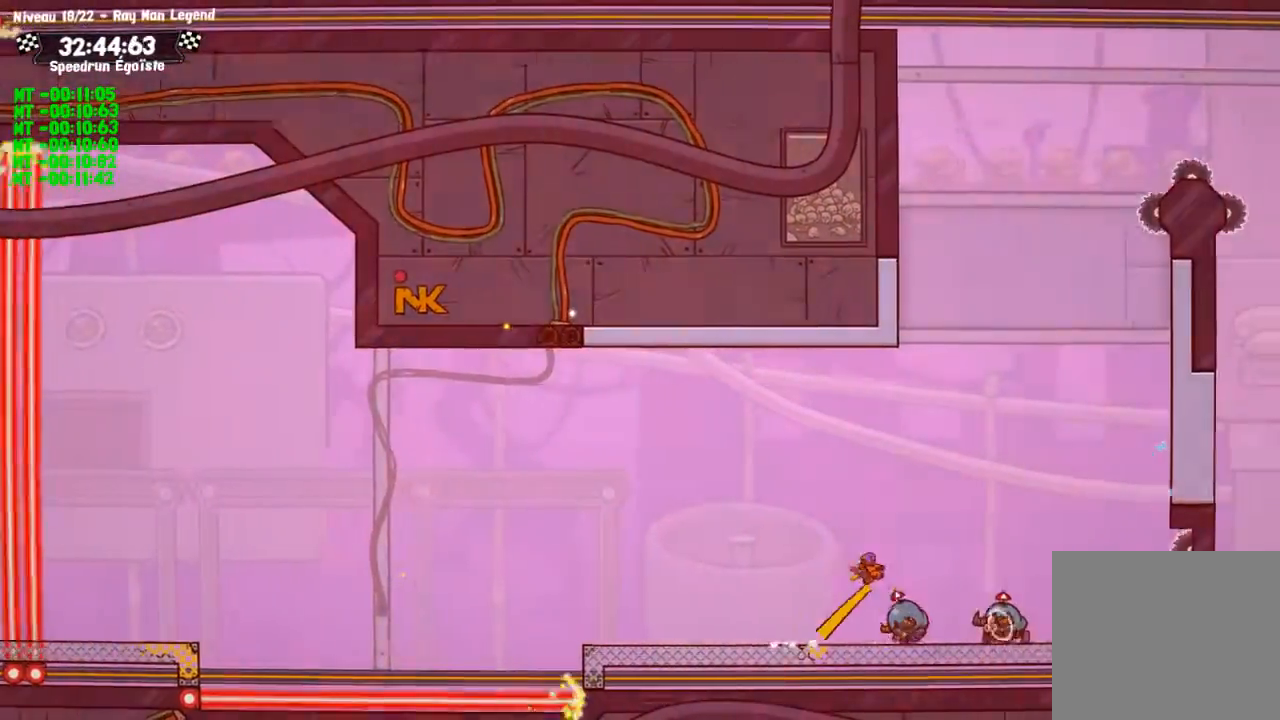
{"buttons": [], "left_stick": "center", "right_stick": "center", "events": [[33, "TRIANGLE", "up"]]}
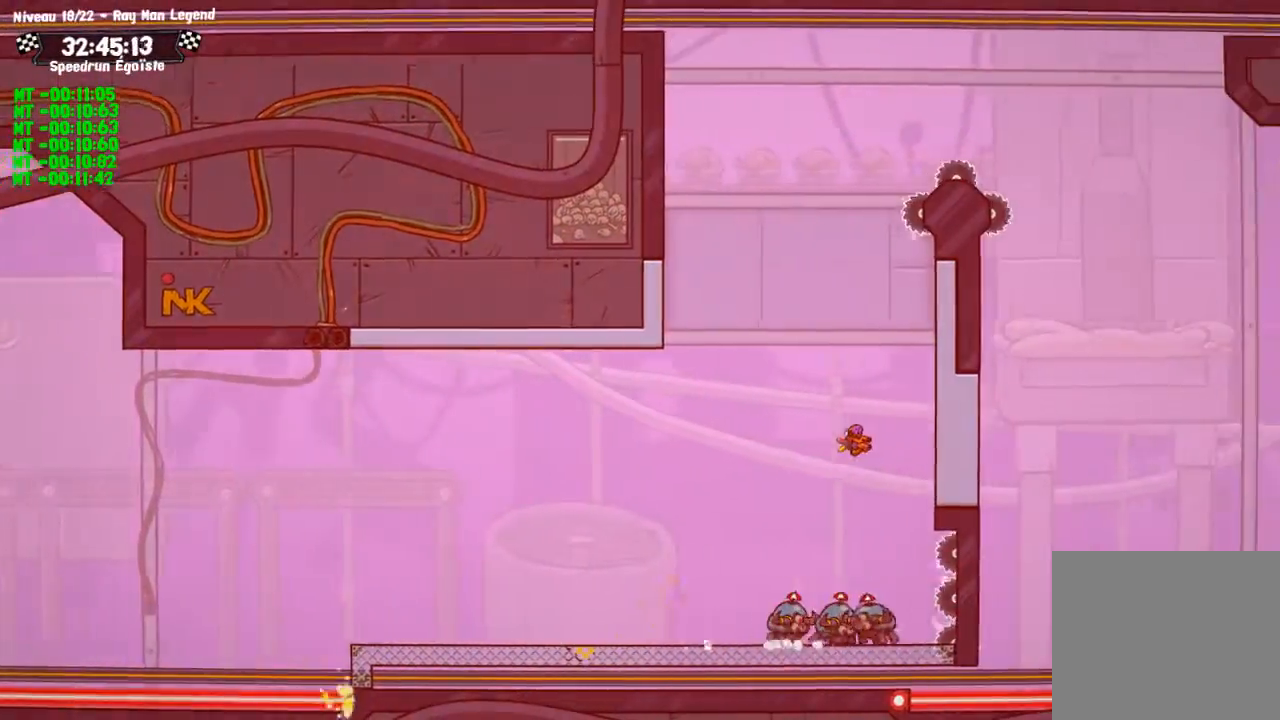
{"buttons": [], "left_stick": "up-left", "right_stick": "center", "events": [[200, "TRIANGLE", "down"], [233, "left_stick", "up-left"], [266, "TRIANGLE", "up"]]}
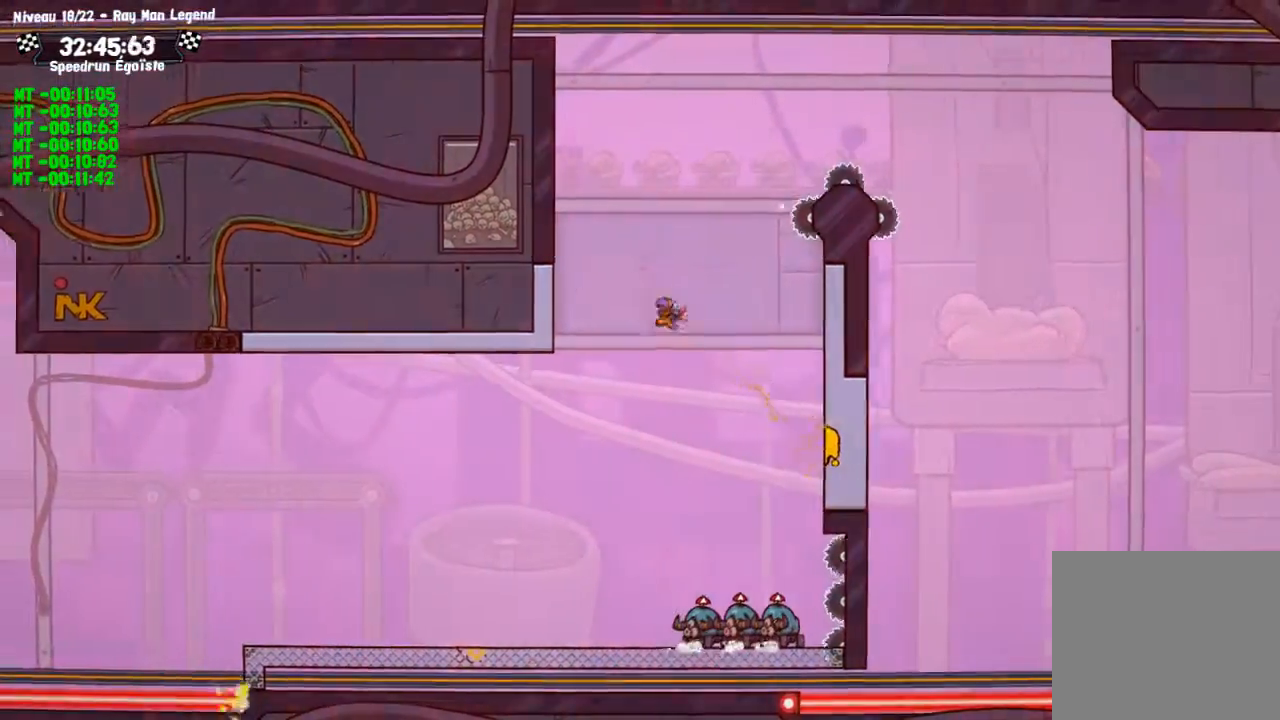
{"buttons": [], "left_stick": "center", "right_stick": "center", "events": [[167, "left_stick", "center"], [200, "TRIANGLE", "down"], [267, "TRIANGLE", "up"]]}
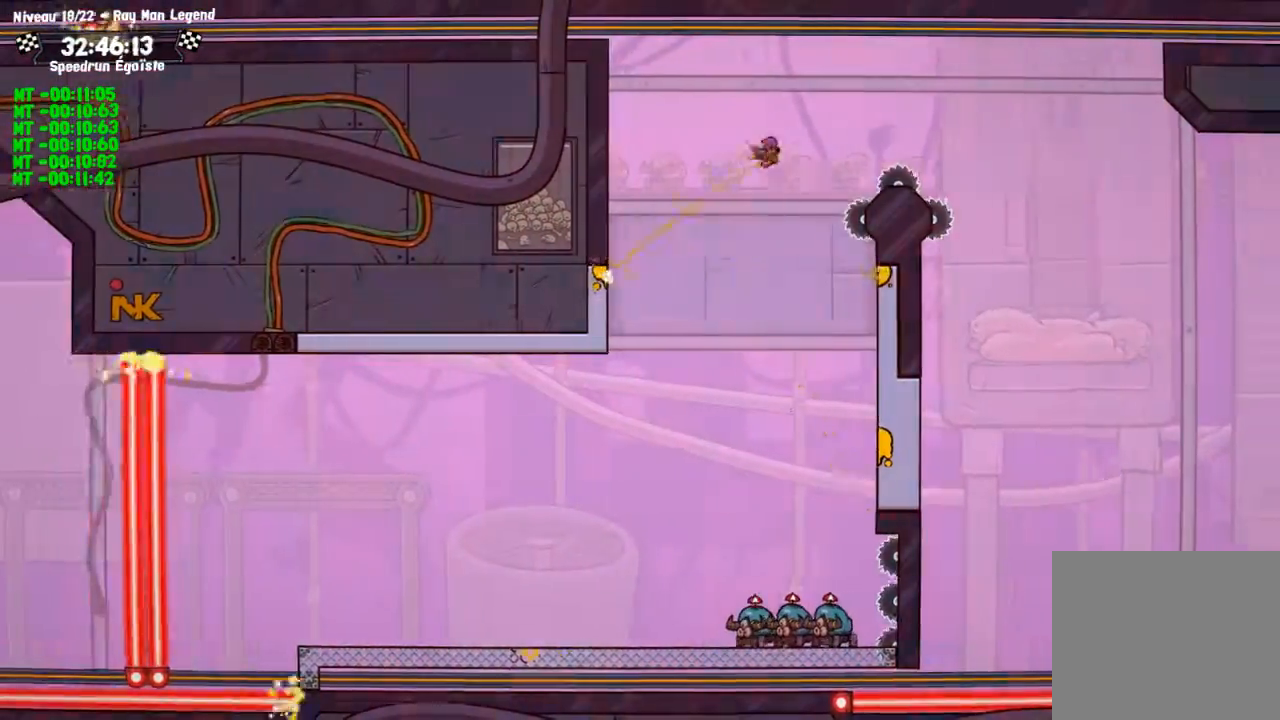
{"buttons": [], "left_stick": "center", "right_stick": "center", "events": [[266, "left_stick", "left"], [400, "left_stick", "center"]]}
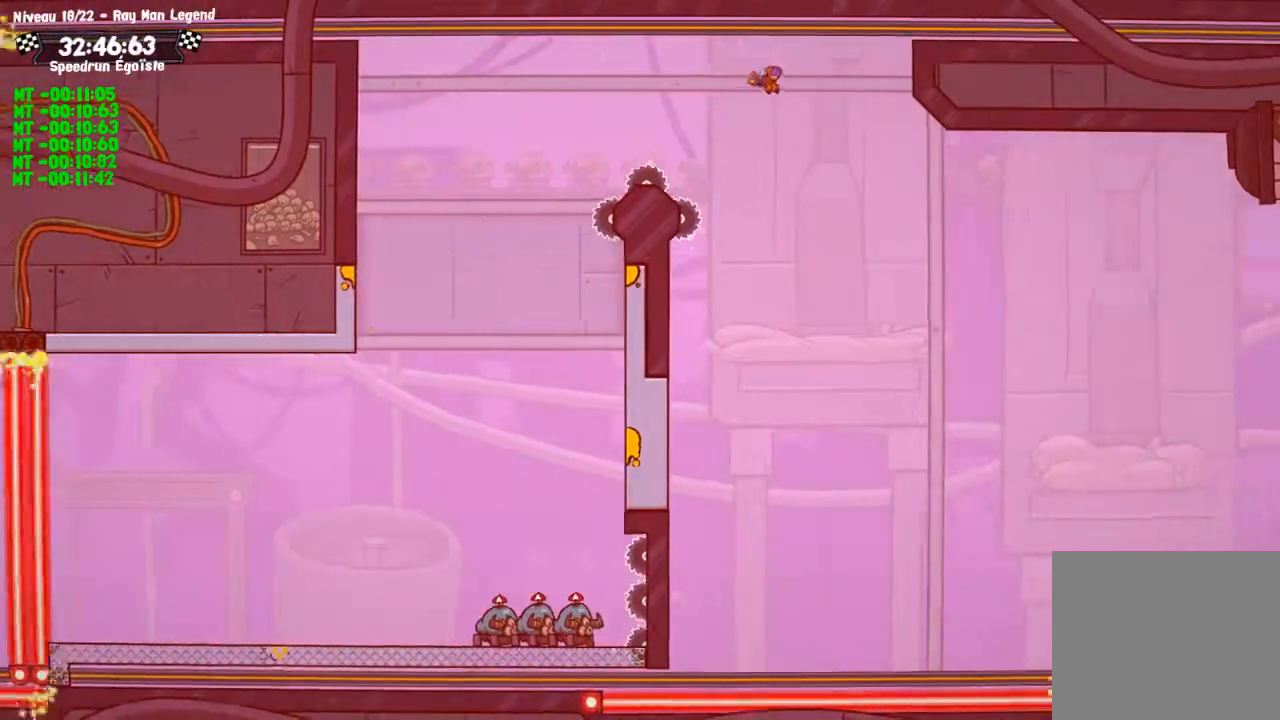
{"buttons": ["SQUARE"], "left_stick": "down", "right_stick": "center", "events": [[100, "left_stick", "down"], [334, "SQUARE", "down"]]}
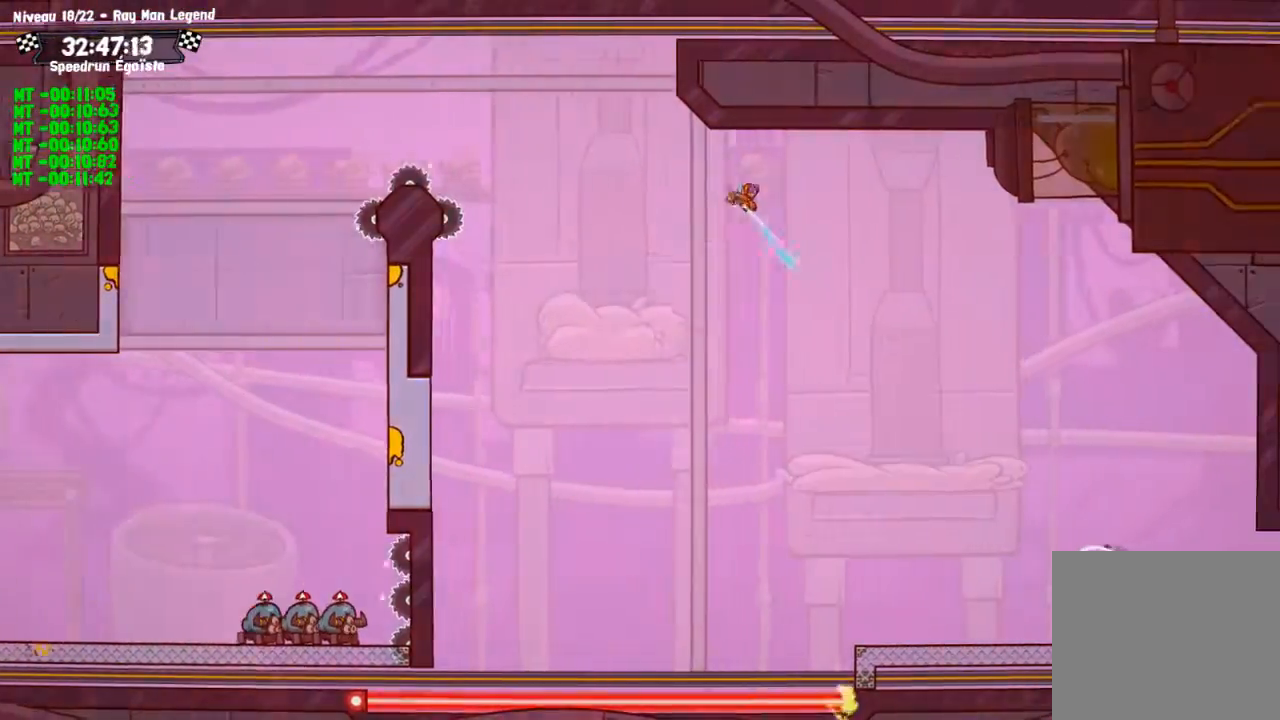
{"buttons": ["SQUARE"], "left_stick": "center", "right_stick": "center", "events": [[66, "left_stick", "center"]]}
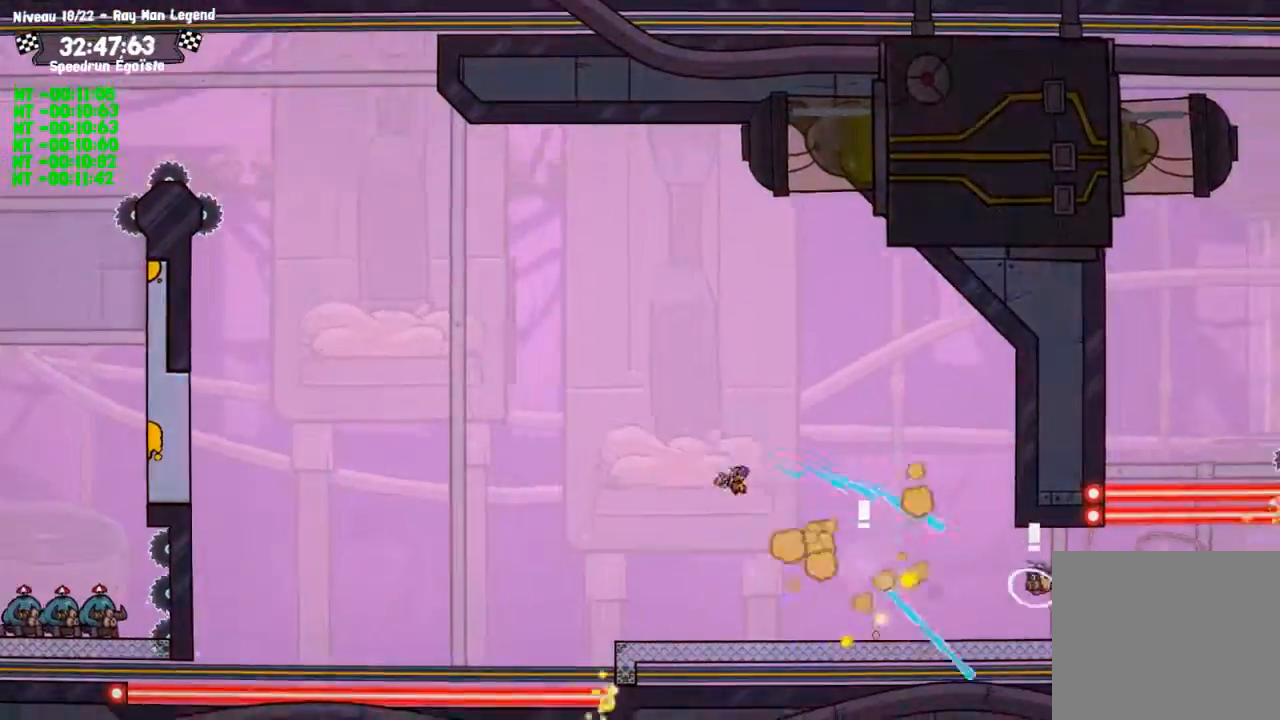
{"buttons": ["SQUARE"], "left_stick": "center", "right_stick": "center", "events": [[400, "CROSS", "down"], [467, "CROSS", "up"]]}
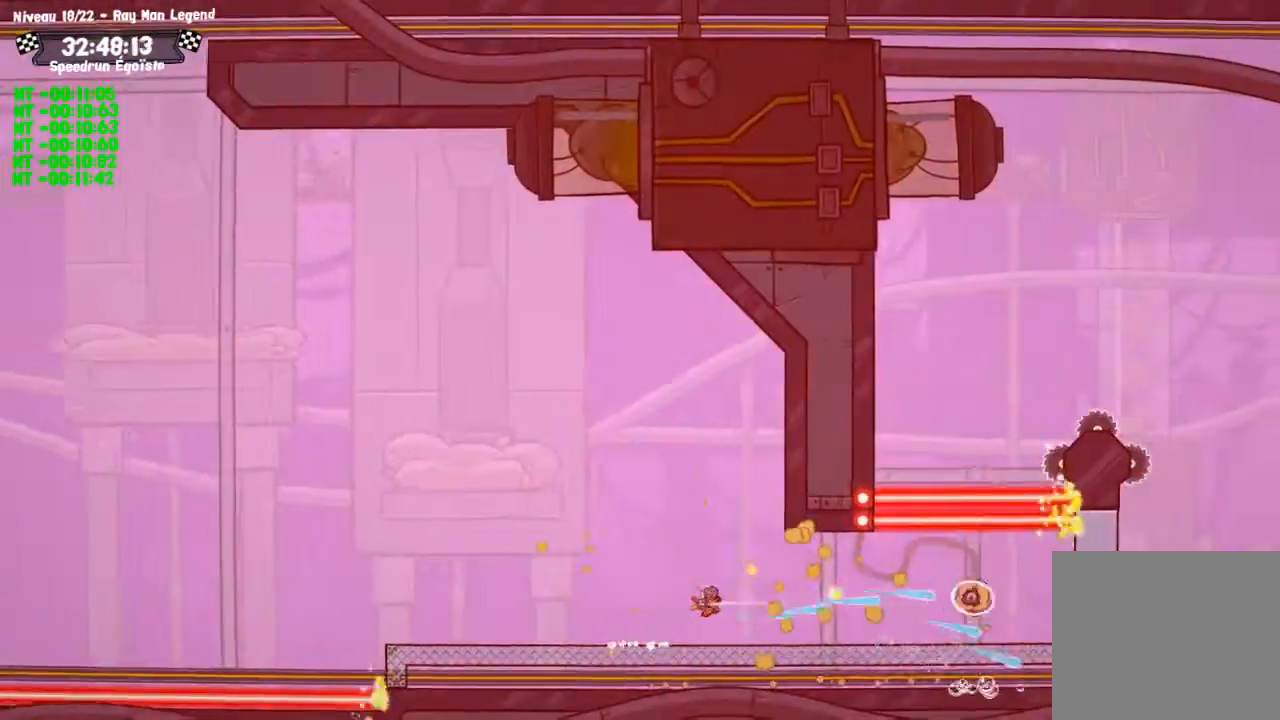
{"buttons": [], "left_stick": "center", "right_stick": "center", "events": [[433, "SQUARE", "up"]]}
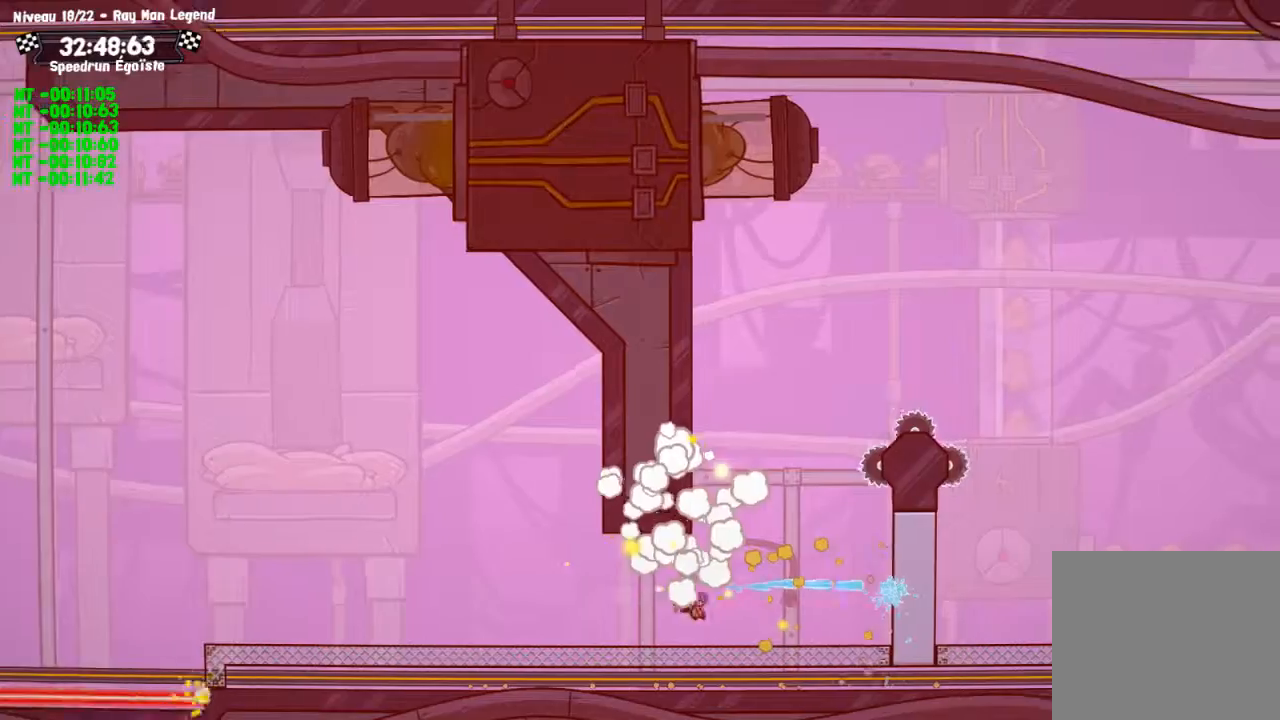
{"buttons": ["CIRCLE"], "left_stick": "center", "right_stick": "center", "events": [[200, "CROSS", "down"], [367, "CROSS", "up"], [434, "CIRCLE", "down"]]}
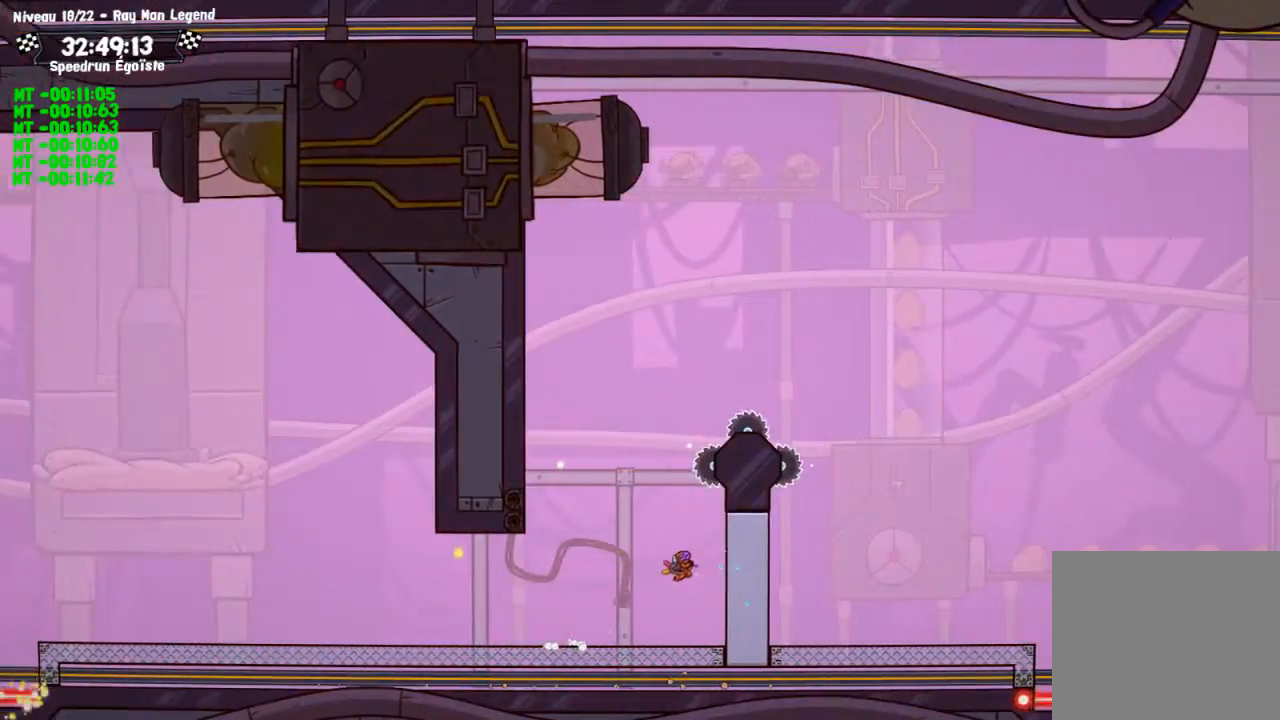
{"buttons": [], "left_stick": "center", "right_stick": "center", "events": [[300, "TRIANGLE", "down"], [333, "CIRCLE", "up"], [467, "TRIANGLE", "up"]]}
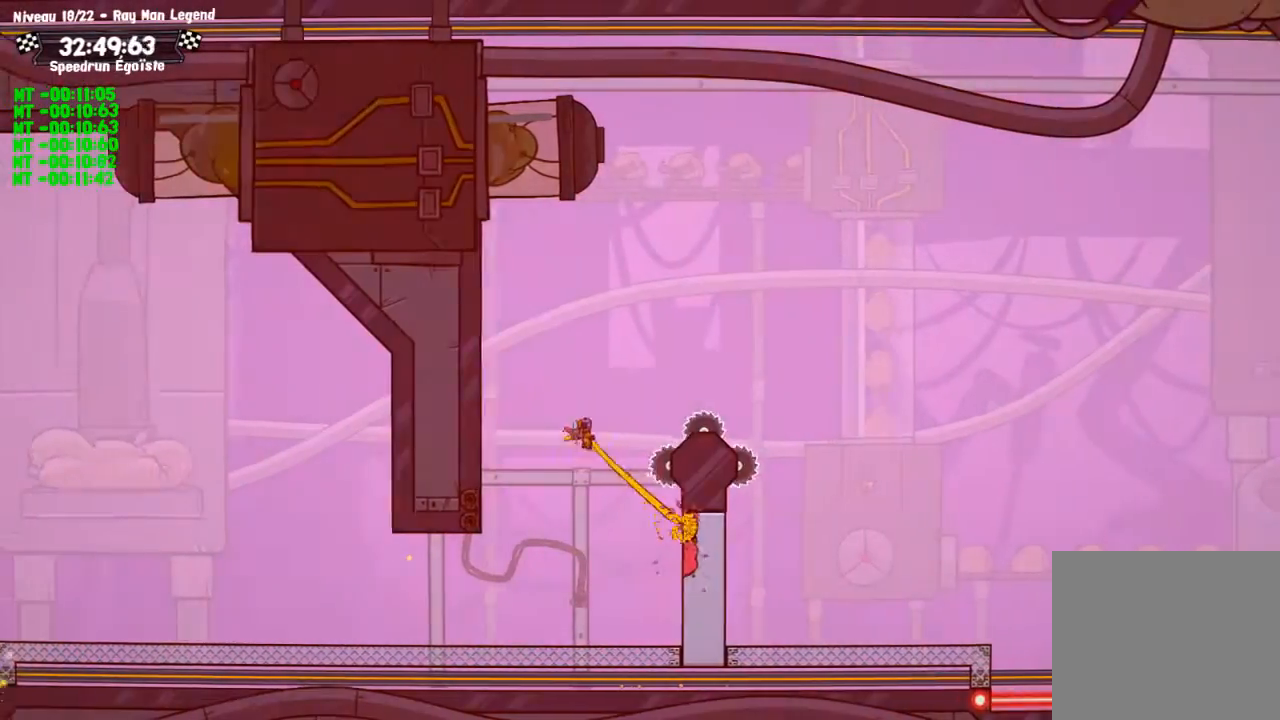
{"buttons": [], "left_stick": "down", "right_stick": "center", "events": [[300, "left_stick", "down"]]}
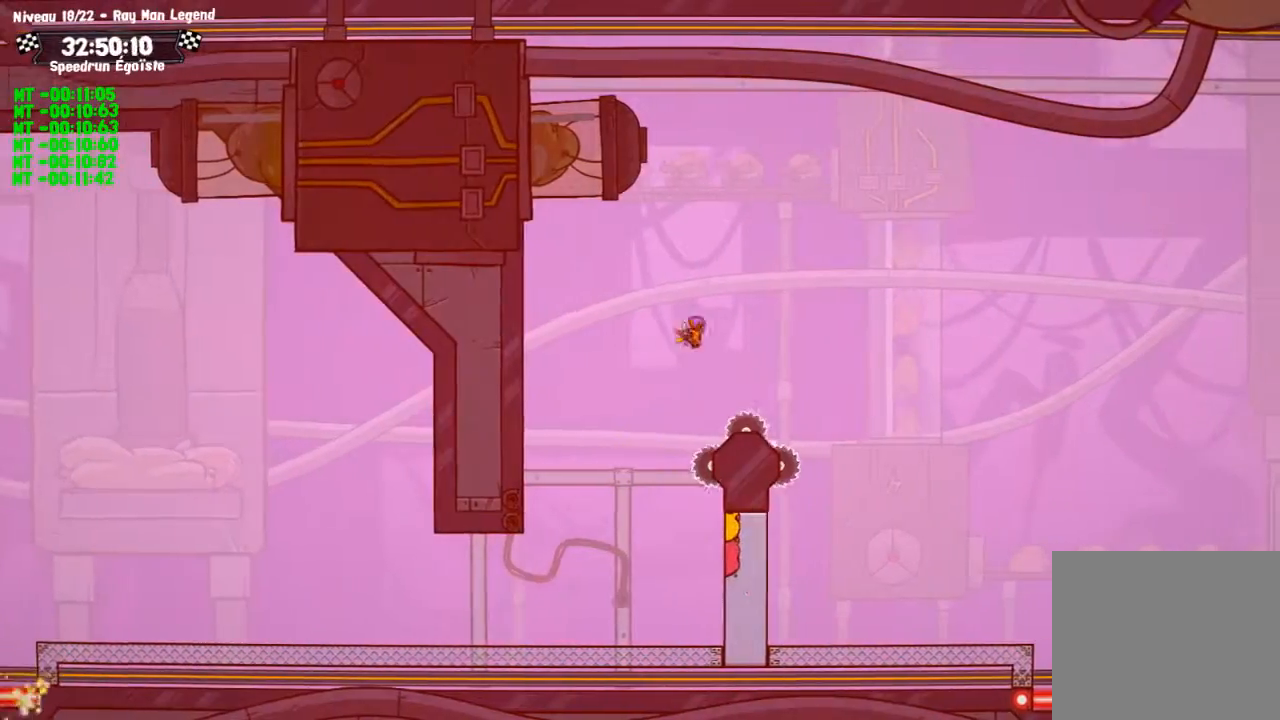
{"buttons": [], "left_stick": "down-left", "right_stick": "center", "events": [[267, "left_stick", "down-left"]]}
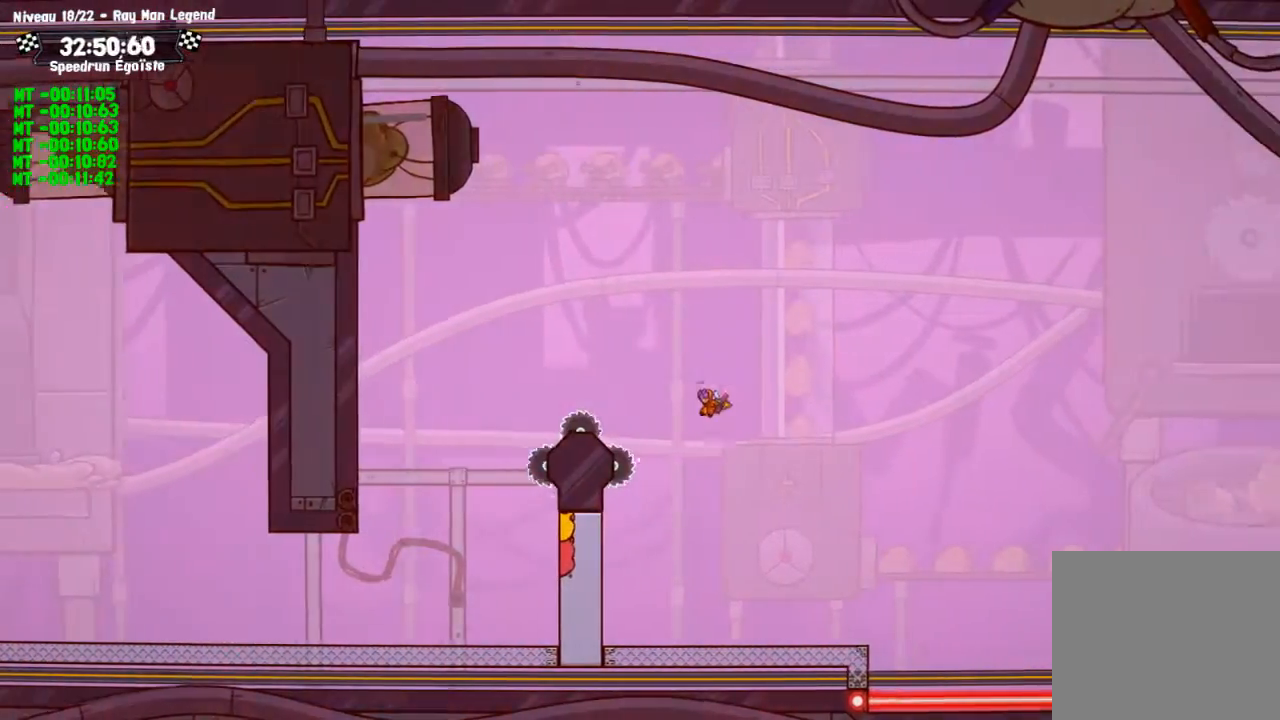
{"buttons": ["TRIANGLE"], "left_stick": "down", "right_stick": "center", "events": [[233, "left_stick", "down"], [467, "TRIANGLE", "down"]]}
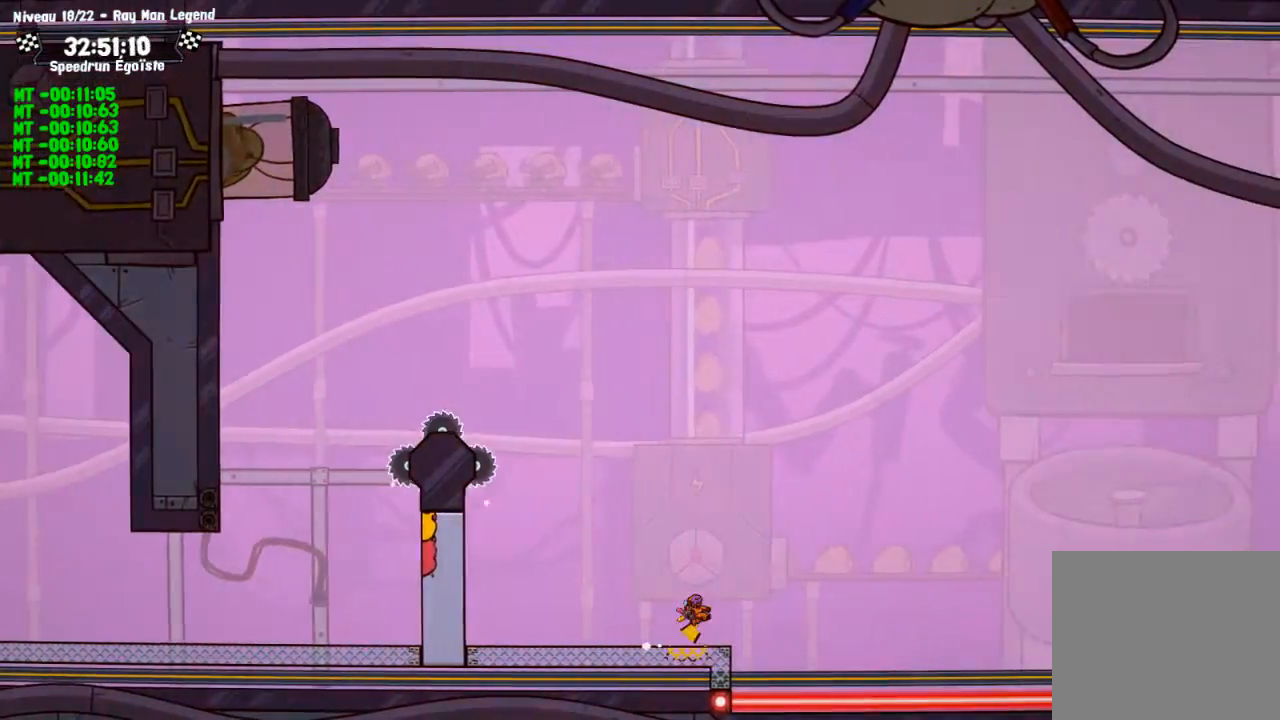
{"buttons": ["SQUARE"], "left_stick": "center", "right_stick": "center", "events": [[100, "TRIANGLE", "up"], [200, "left_stick", "center"], [401, "SQUARE", "down"]]}
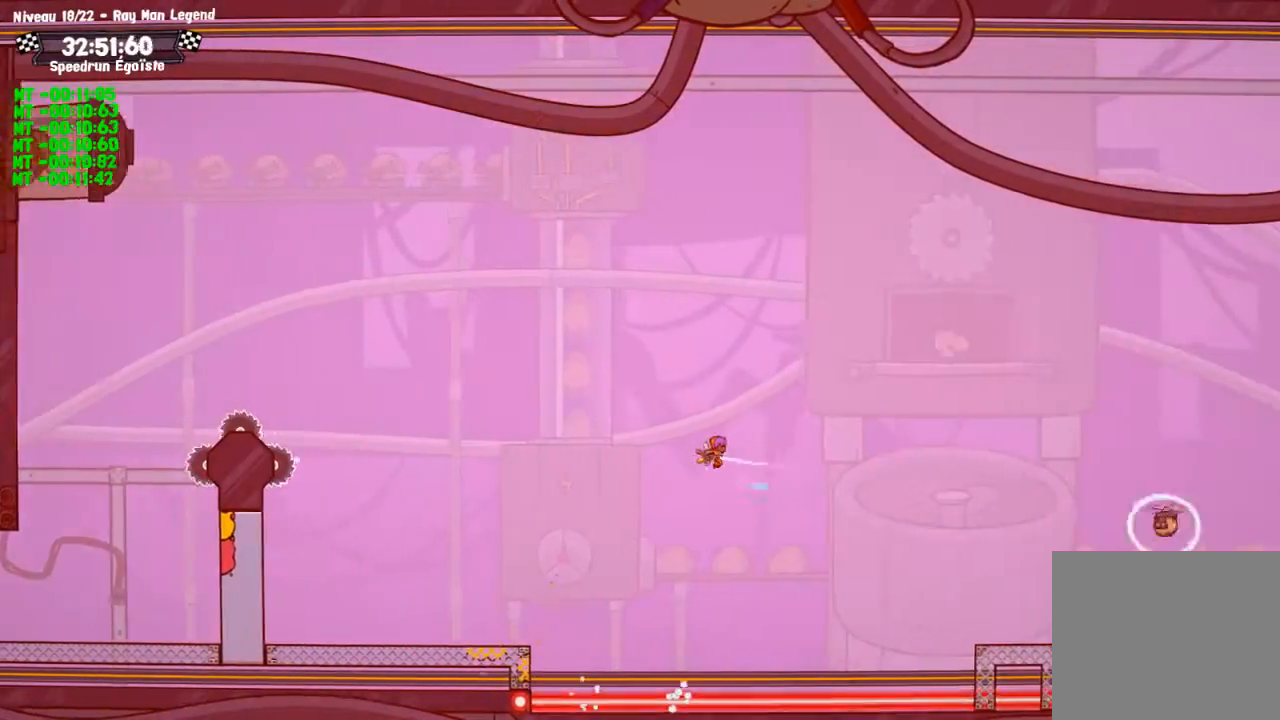
{"buttons": [], "left_stick": "left", "right_stick": "center", "events": [[200, "SQUARE", "up"], [467, "left_stick", "left"]]}
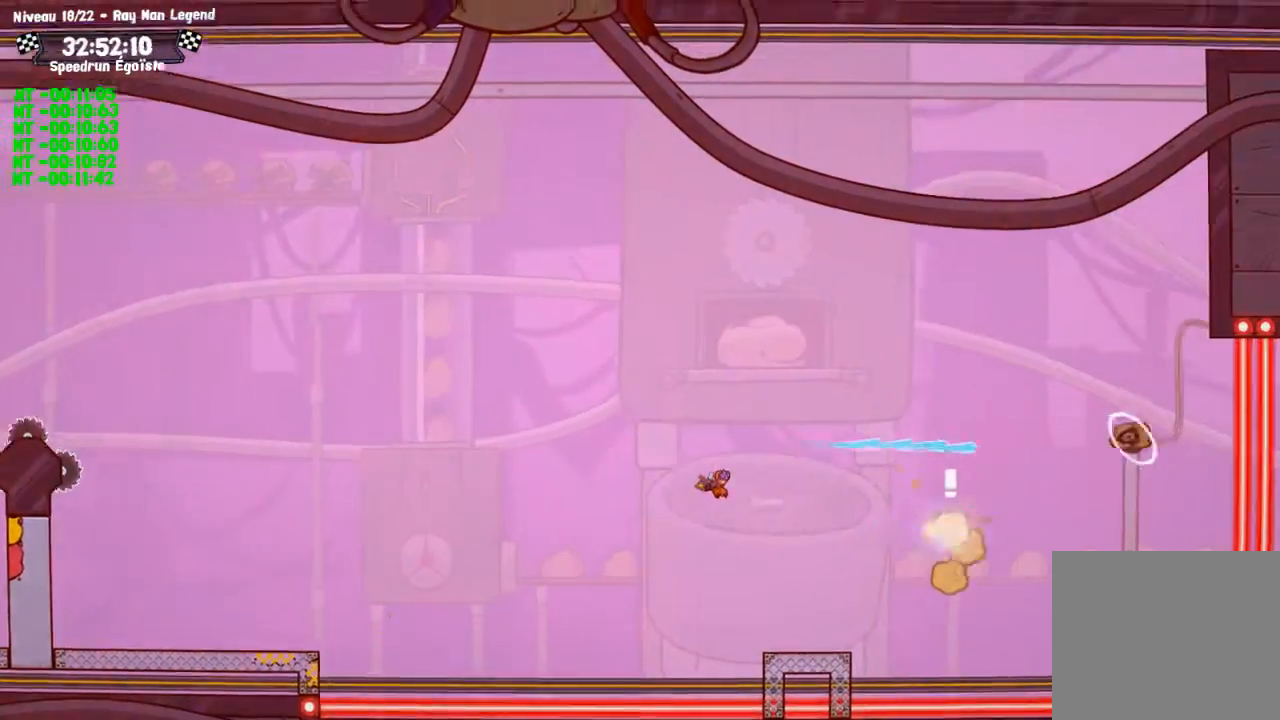
{"buttons": ["TRIANGLE"], "left_stick": "center", "right_stick": "center", "events": [[200, "left_stick", "down-left"], [401, "TRIANGLE", "down"], [467, "left_stick", "center"]]}
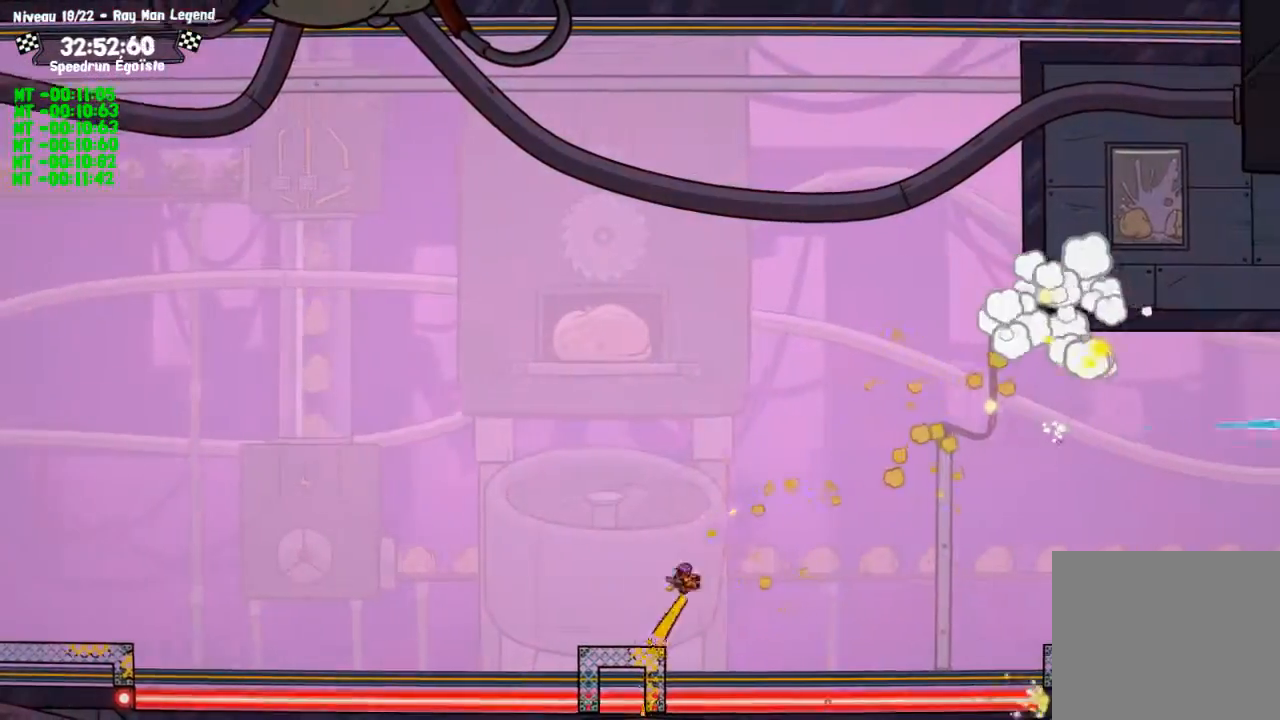
{"buttons": [], "left_stick": "center", "right_stick": "center", "events": [[33, "TRIANGLE", "up"]]}
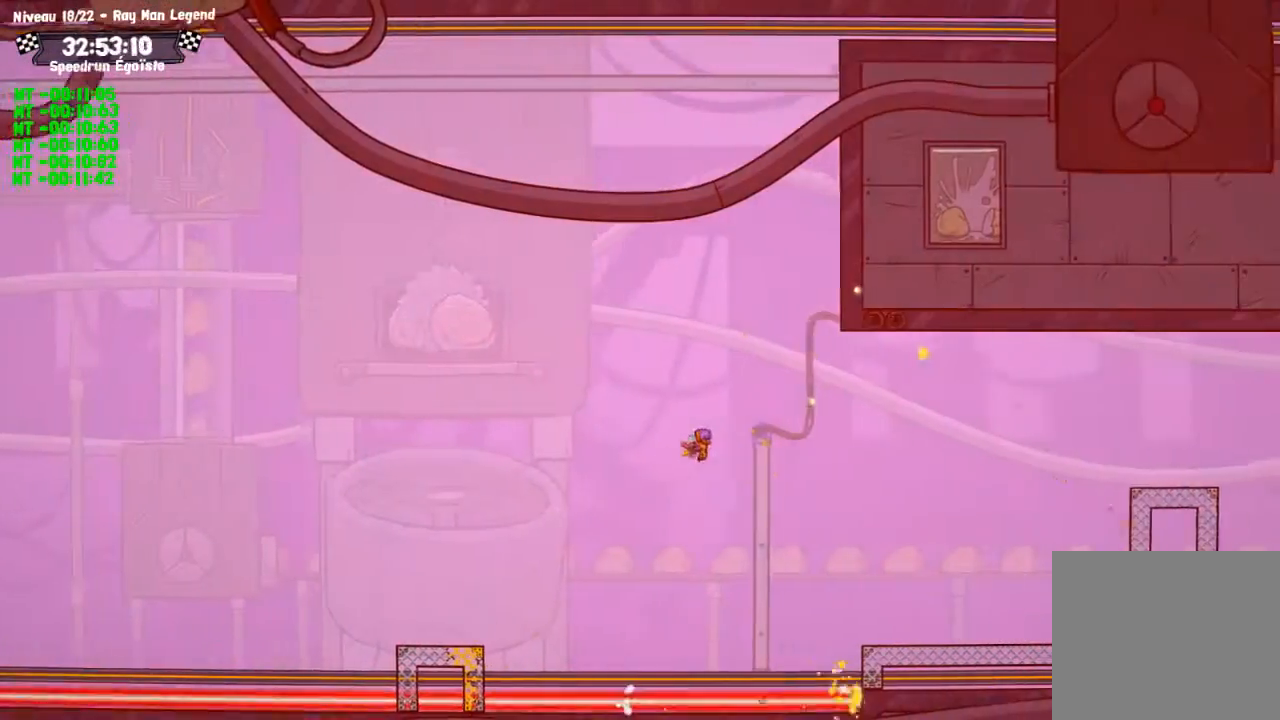
{"buttons": [], "left_stick": "down-left", "right_stick": "center", "events": [[367, "left_stick", "down-left"]]}
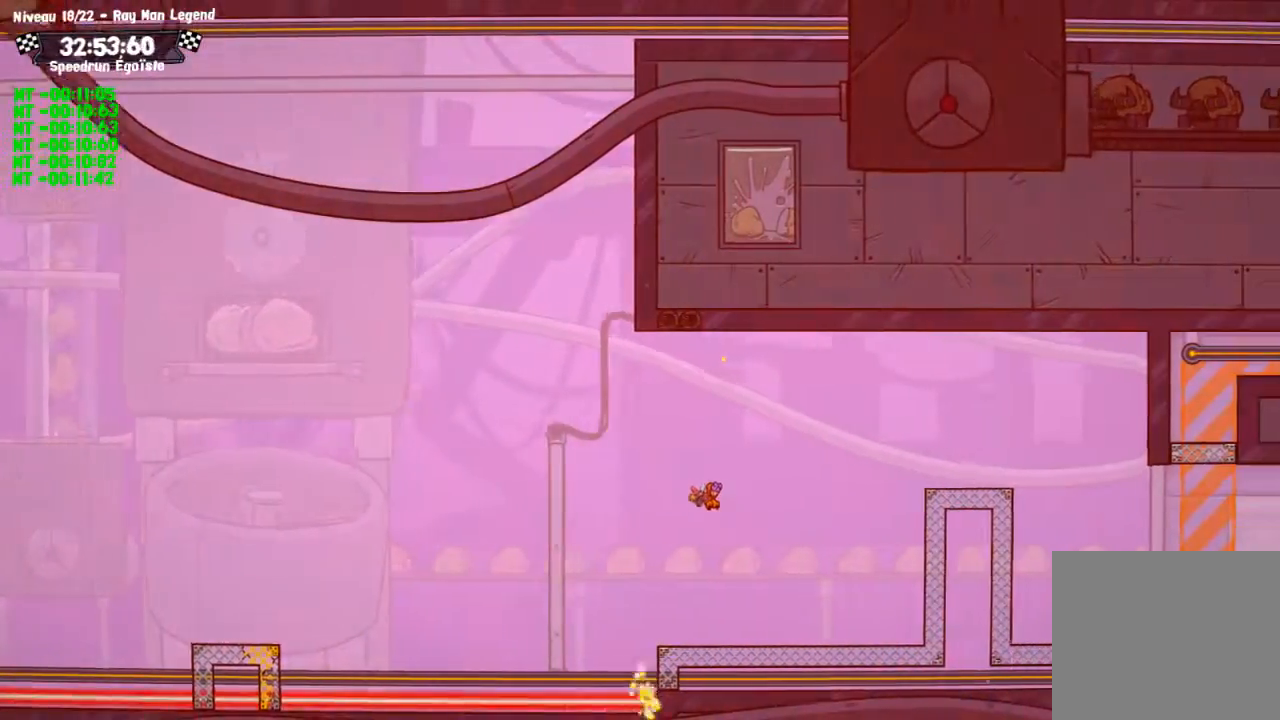
{"buttons": [], "left_stick": "center", "right_stick": "center", "events": [[267, "TRIANGLE", "down"], [333, "left_stick", "down"], [400, "TRIANGLE", "up"], [433, "left_stick", "center"]]}
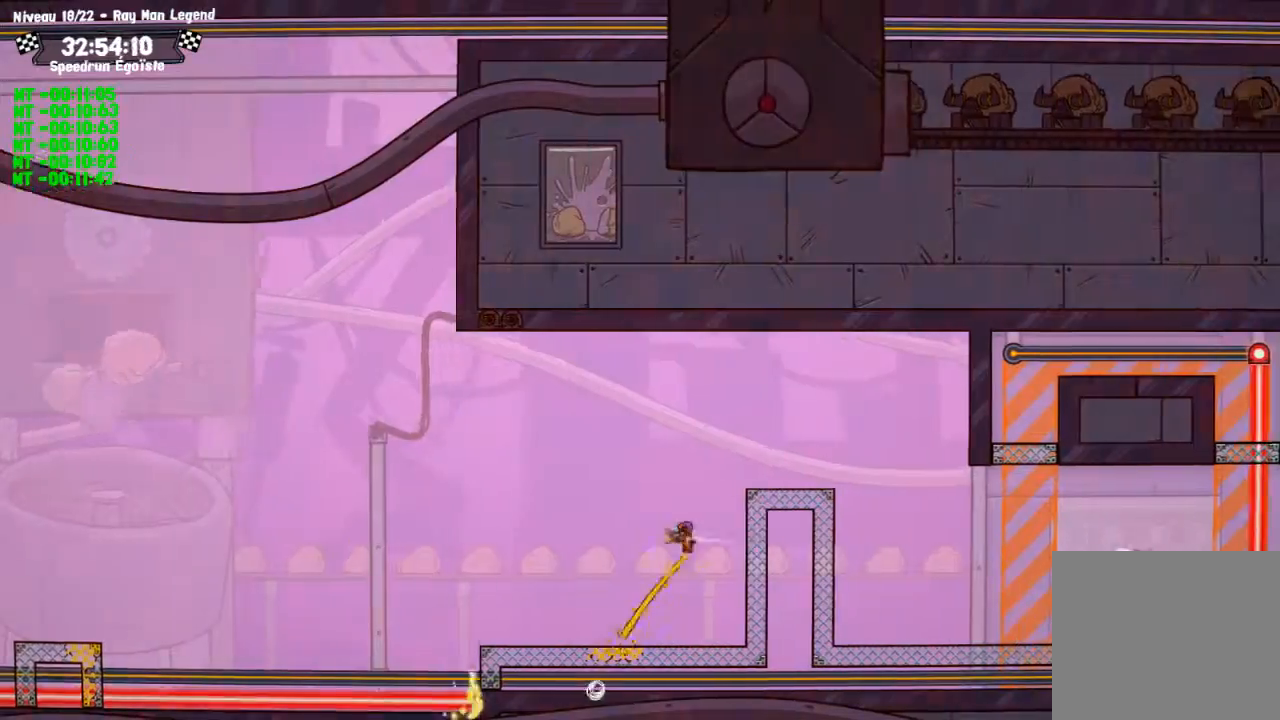
{"buttons": [], "left_stick": "center", "right_stick": "center", "events": [[67, "left_stick", "left"], [300, "left_stick", "center"]]}
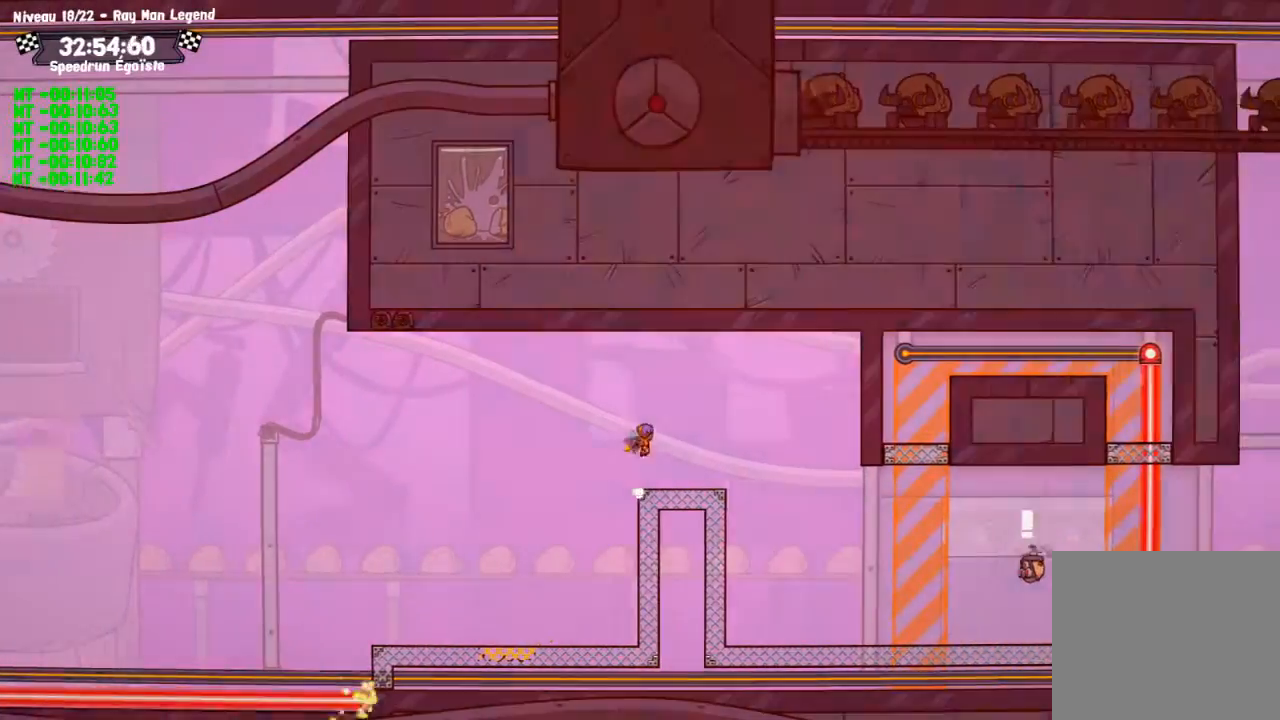
{"buttons": ["SQUARE"], "left_stick": "center", "right_stick": "center", "events": [[467, "SQUARE", "down"]]}
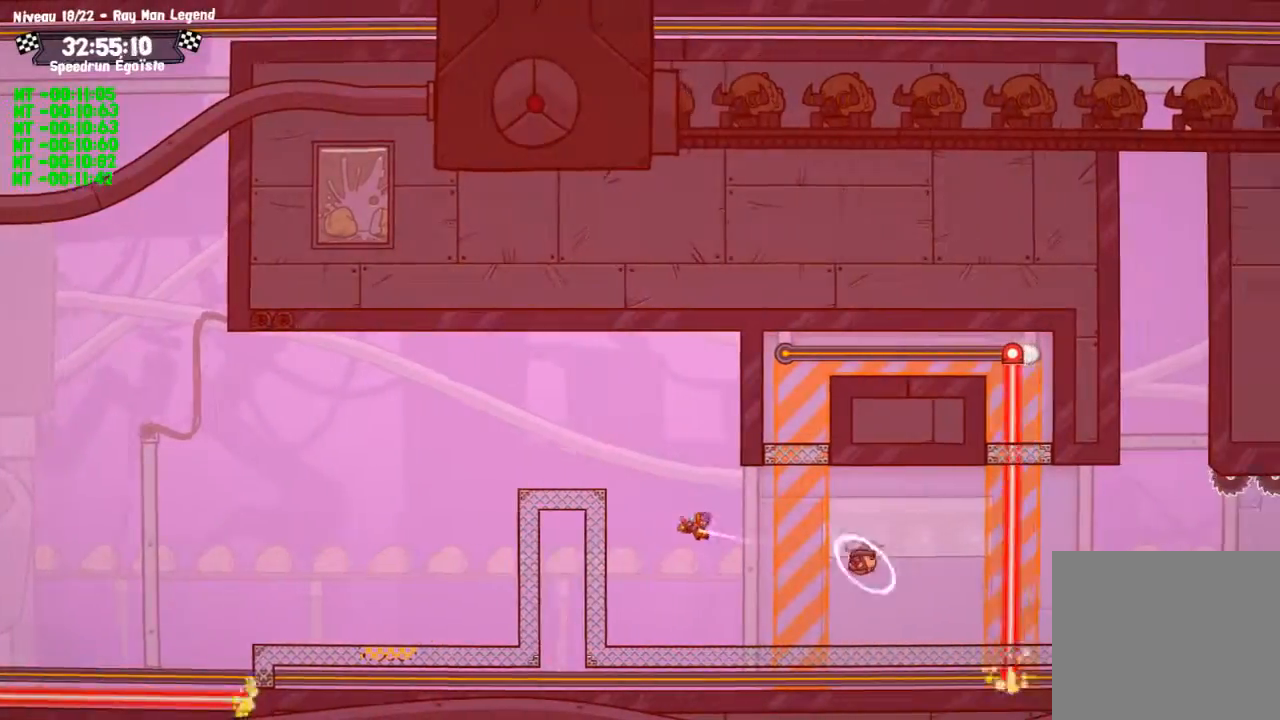
{"buttons": [], "left_stick": "center", "right_stick": "center", "events": [[200, "SQUARE", "up"]]}
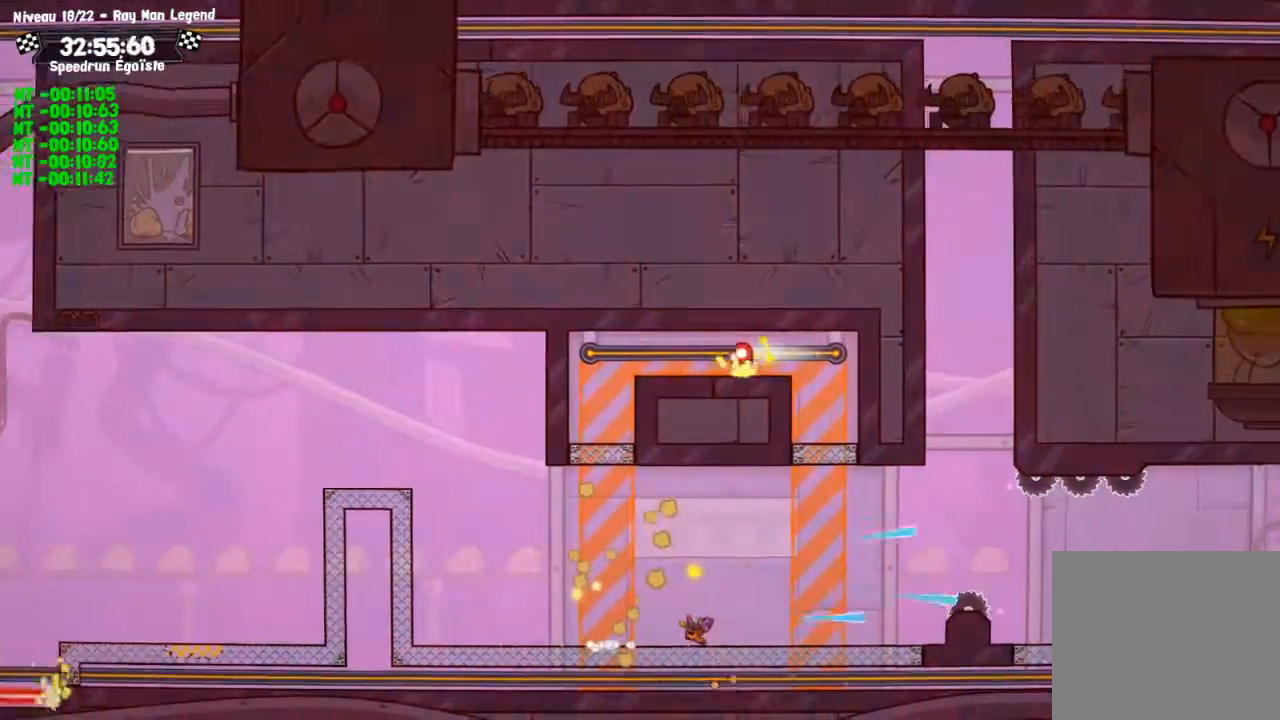
{"buttons": ["CROSS"], "left_stick": "center", "right_stick": "center", "events": [[400, "CROSS", "down"]]}
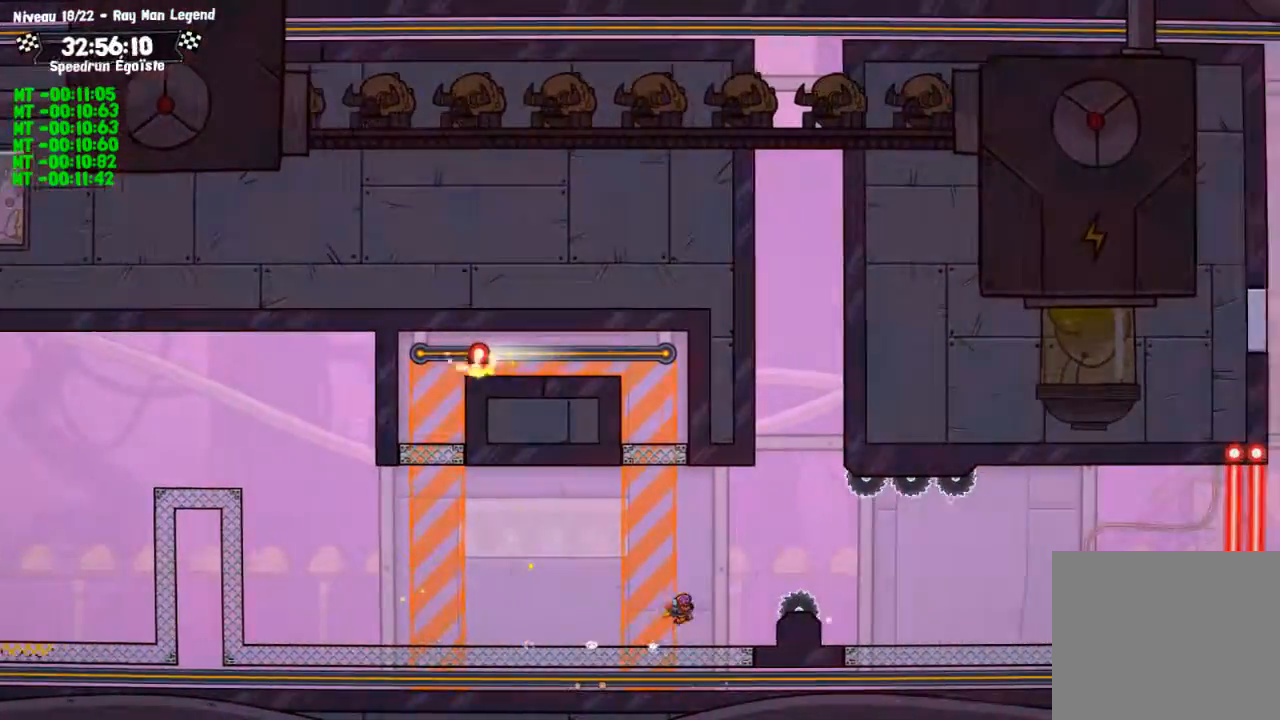
{"buttons": [], "left_stick": "center", "right_stick": "center", "events": [[67, "CROSS", "up"], [267, "SQUARE", "down"], [434, "SQUARE", "up"]]}